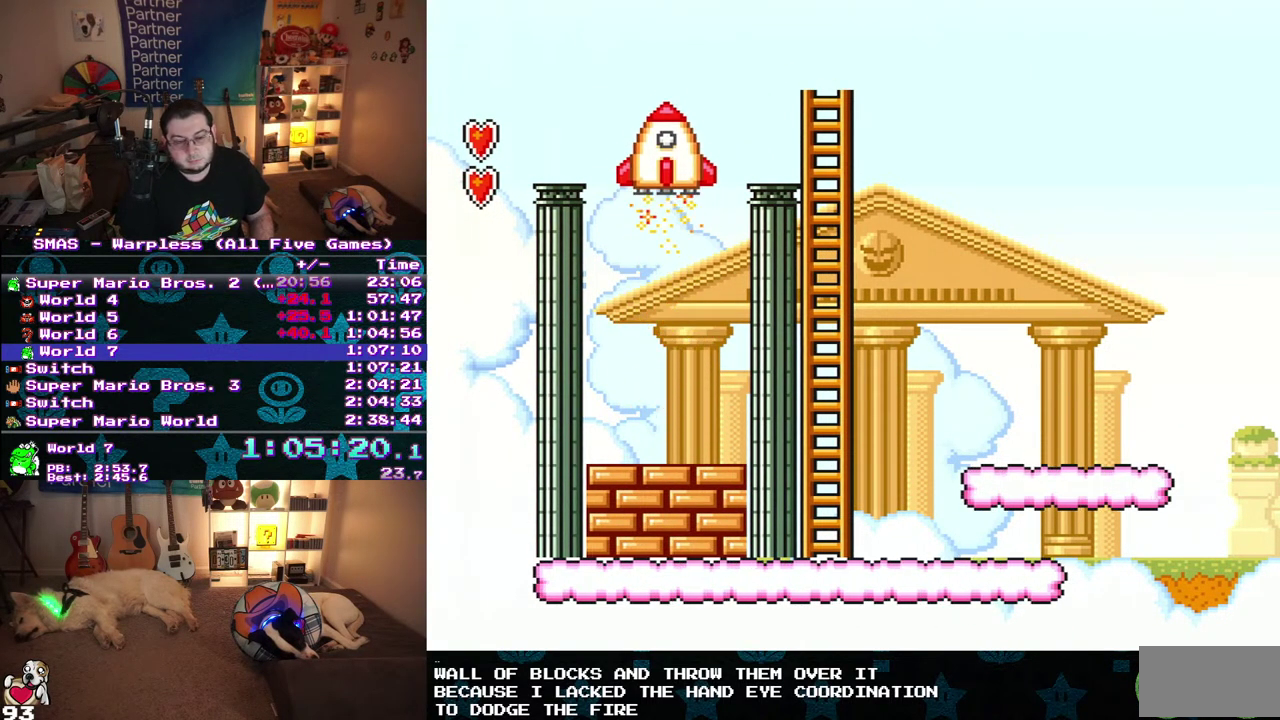
Gameplay with a controller (Nintendo layout); each line is a JSON object with the inputs held at the frame after it. "events" lists button and stick changes between this image and that frame as [ms after this image, input, new state], when the widget could be followed in between. Not read: L3 R3.
{"buttons": ["B", "DPAD_RIGHT"], "events": [[350, "DPAD_RIGHT", "down"], [483, "B", "down"]]}
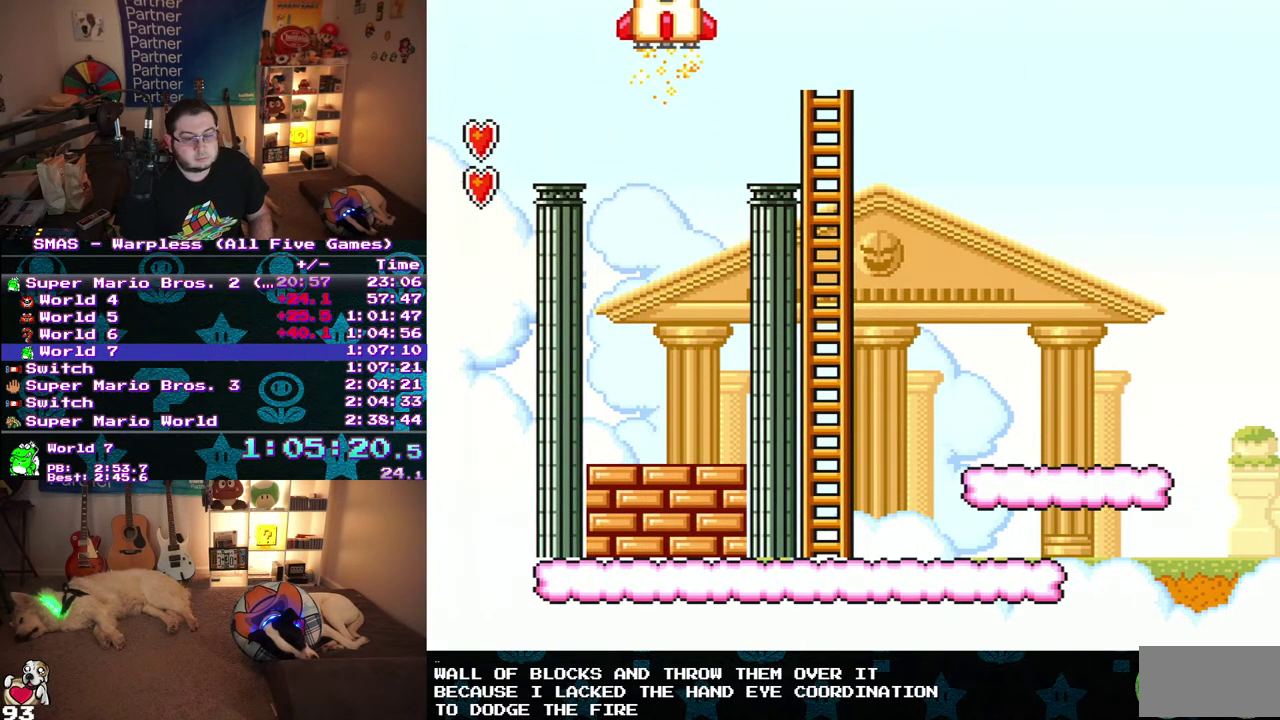
{"buttons": ["B", "DPAD_RIGHT"], "events": []}
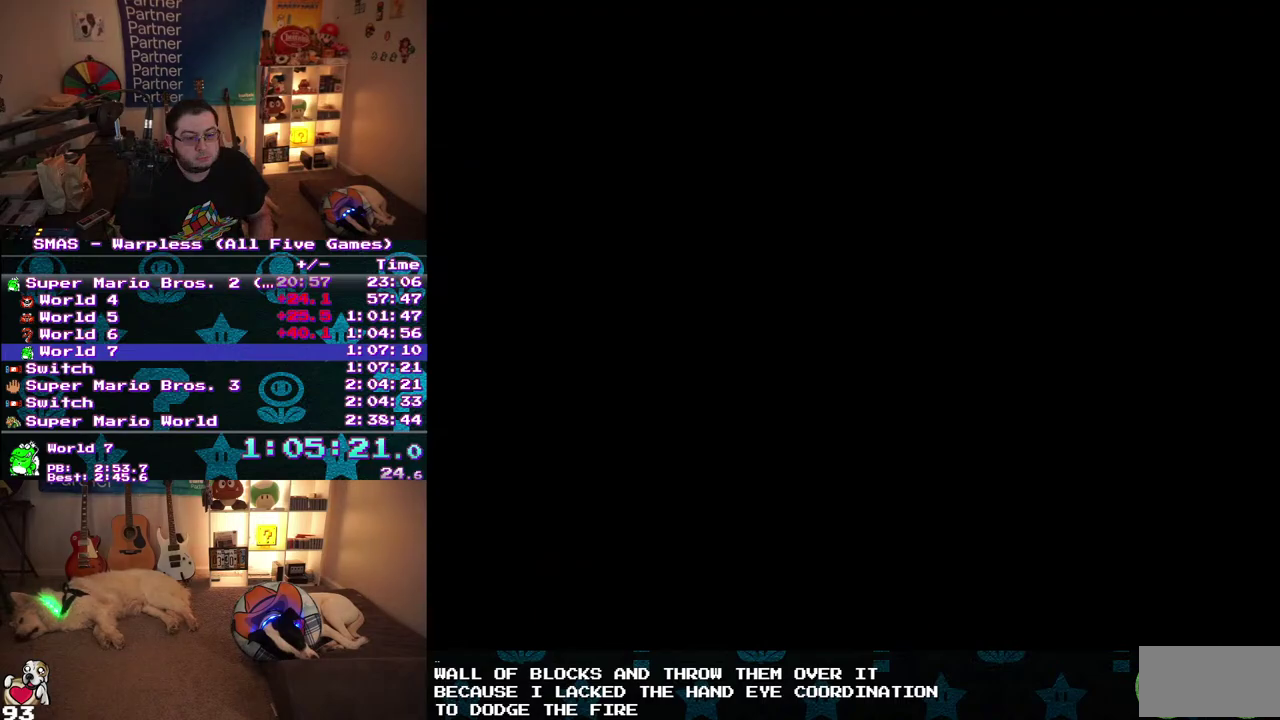
{"buttons": ["B", "DPAD_RIGHT"], "events": []}
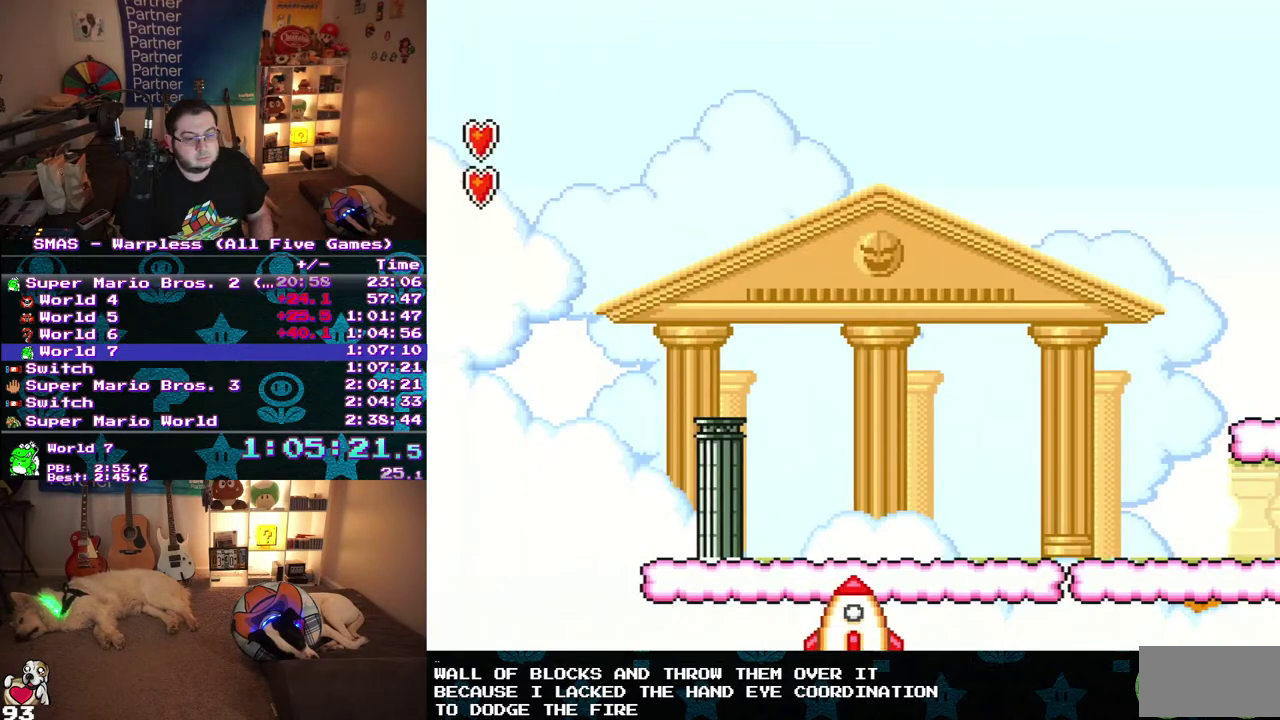
{"buttons": ["B", "DPAD_RIGHT"], "events": []}
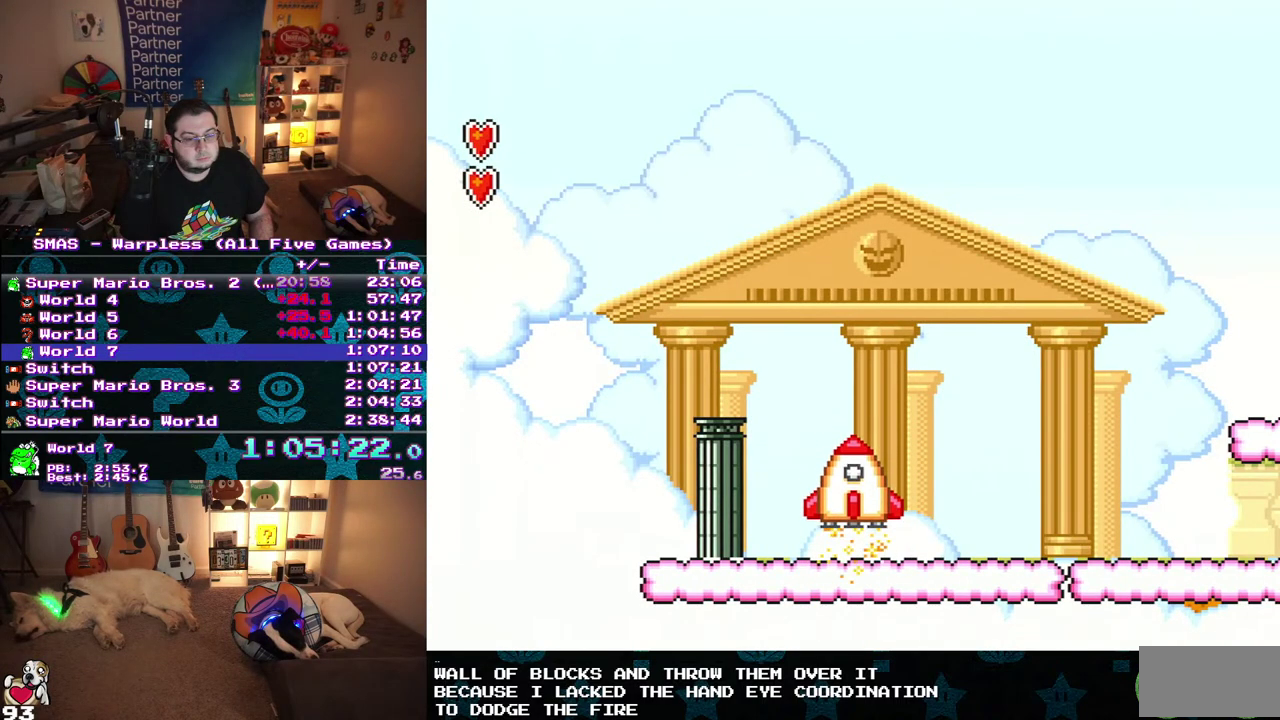
{"buttons": ["B", "DPAD_RIGHT"], "events": []}
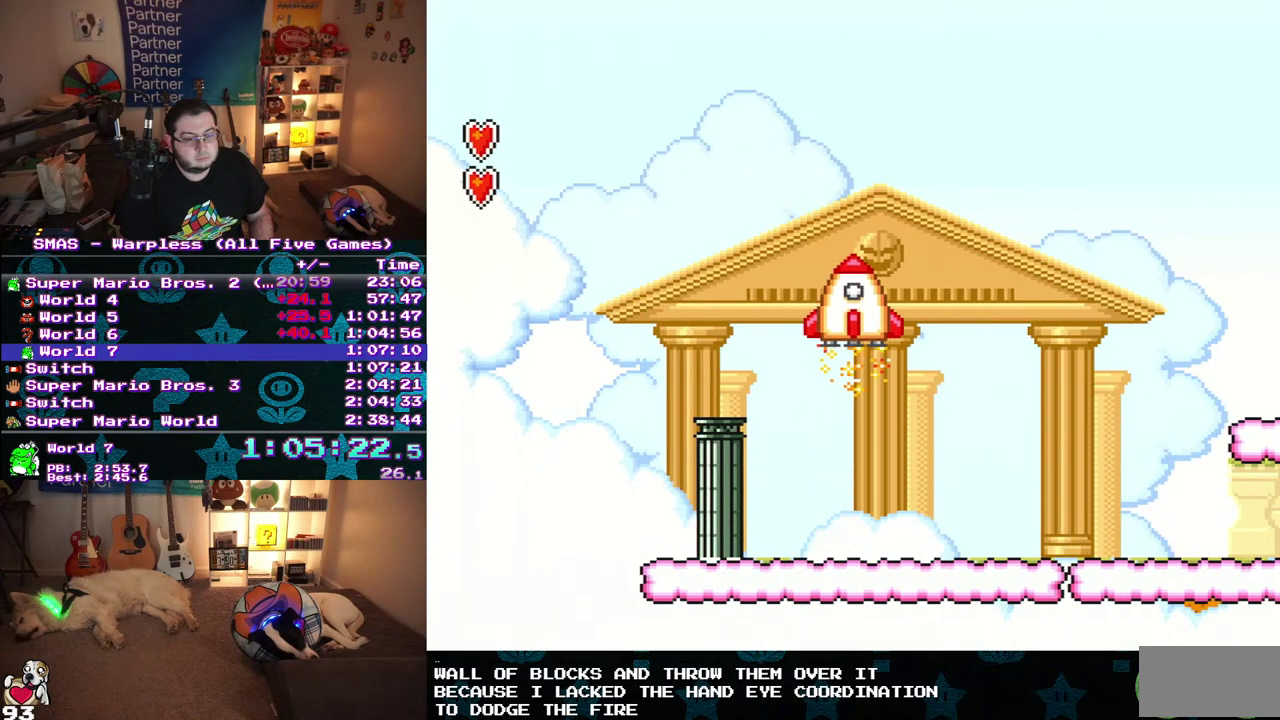
{"buttons": ["B", "DPAD_RIGHT"], "events": []}
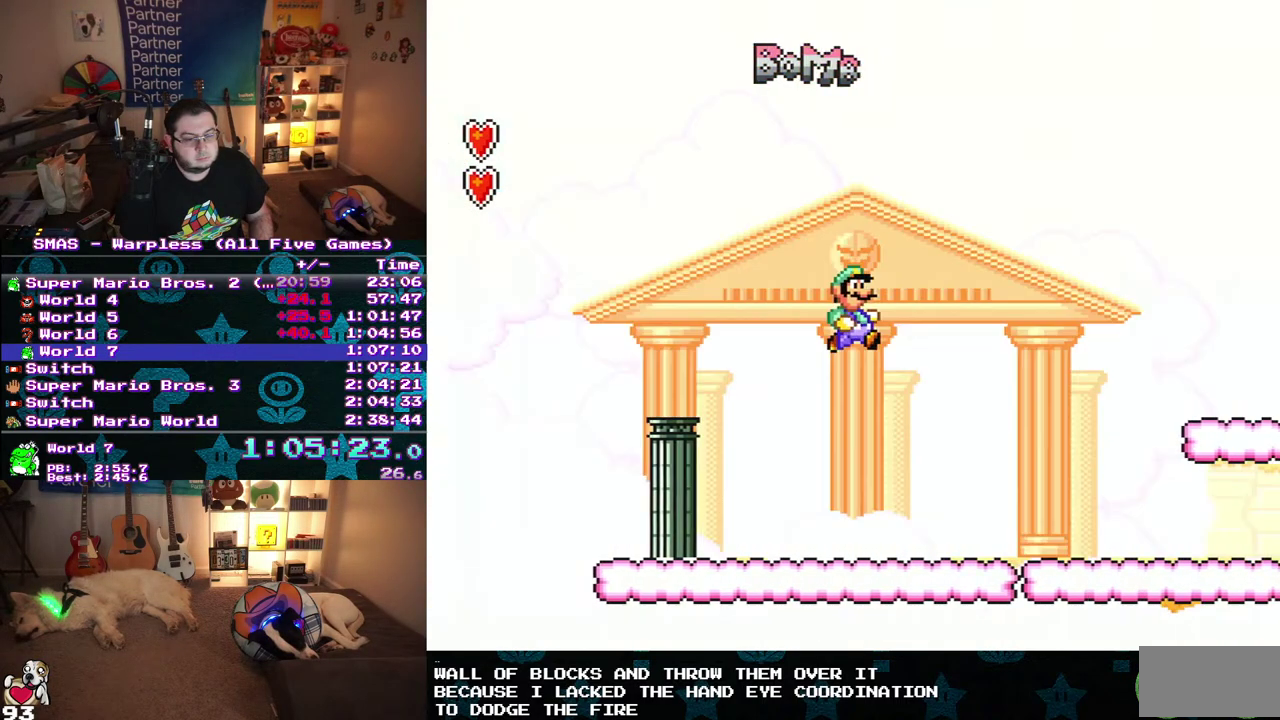
{"buttons": ["B", "DPAD_RIGHT"], "events": []}
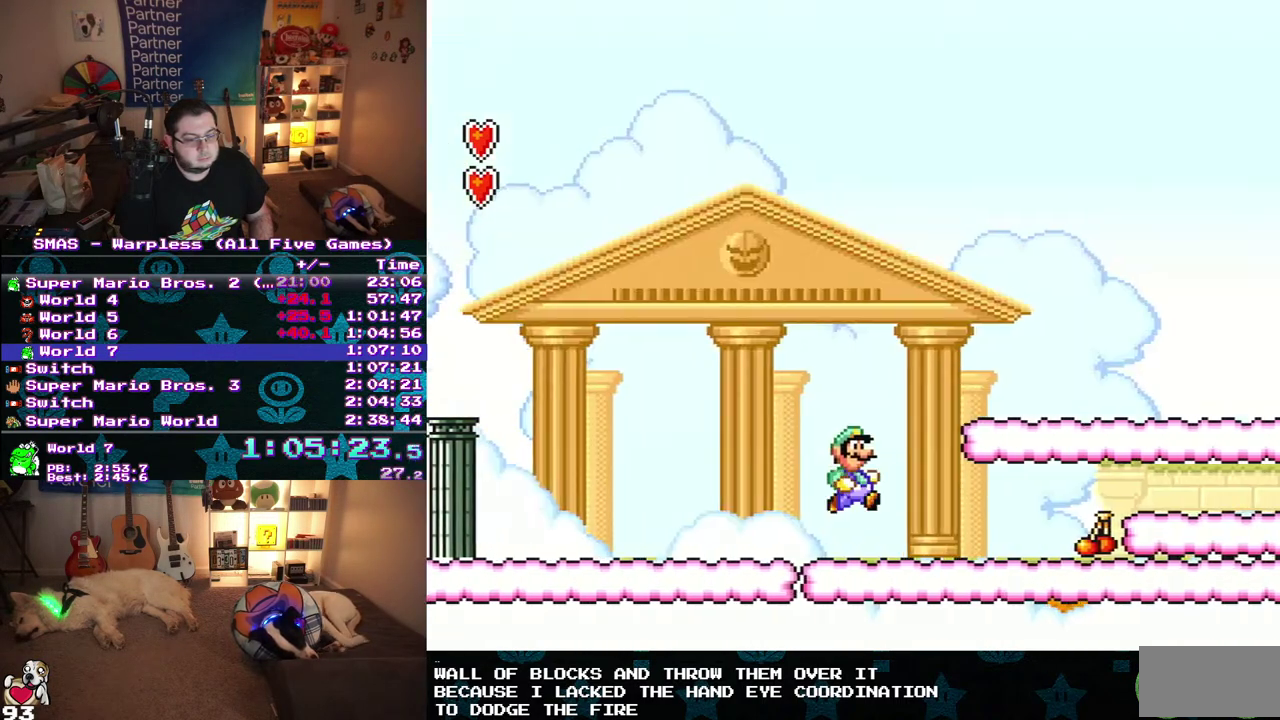
{"buttons": ["B", "DPAD_RIGHT"], "events": []}
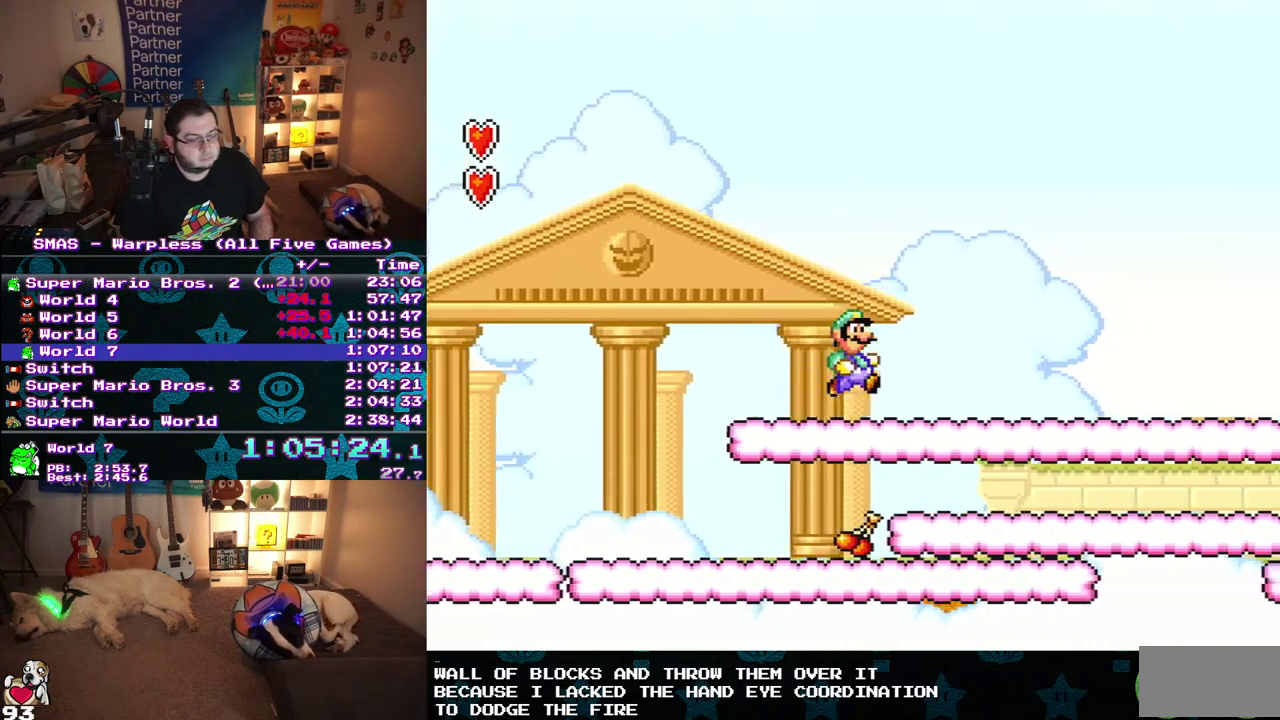
{"buttons": ["B", "DPAD_RIGHT"], "events": []}
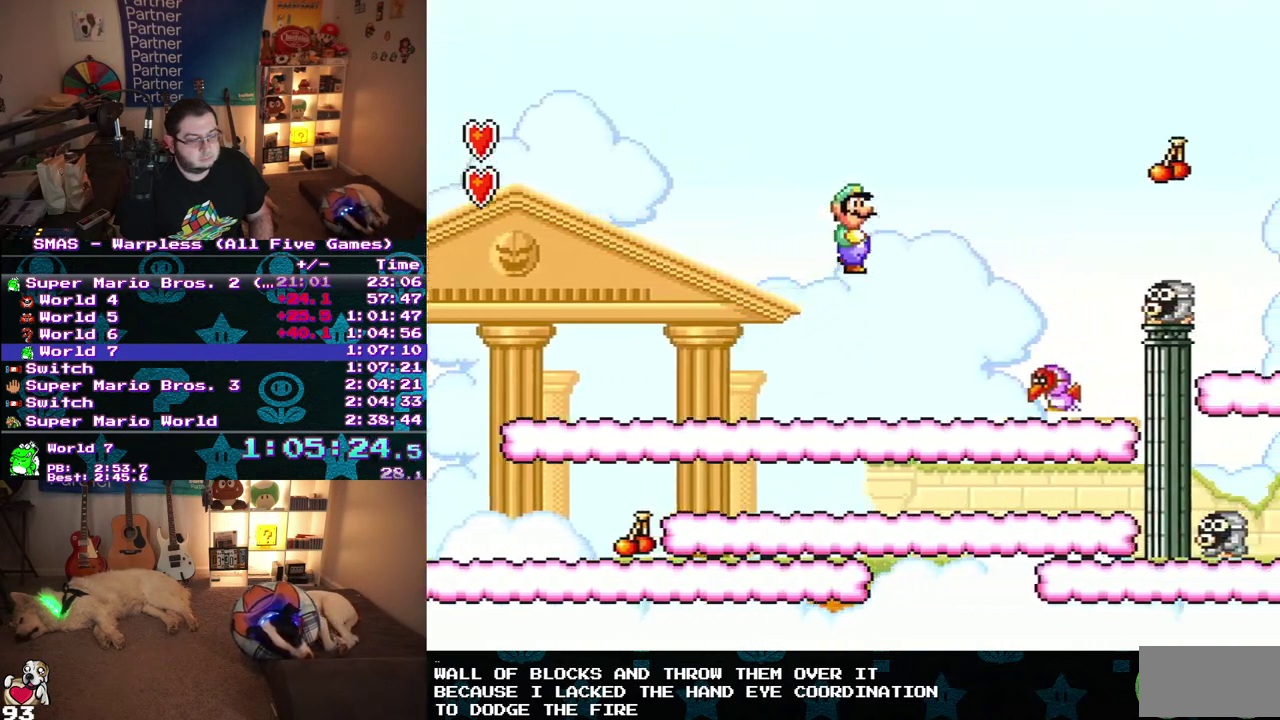
{"buttons": ["B", "DPAD_RIGHT"], "events": []}
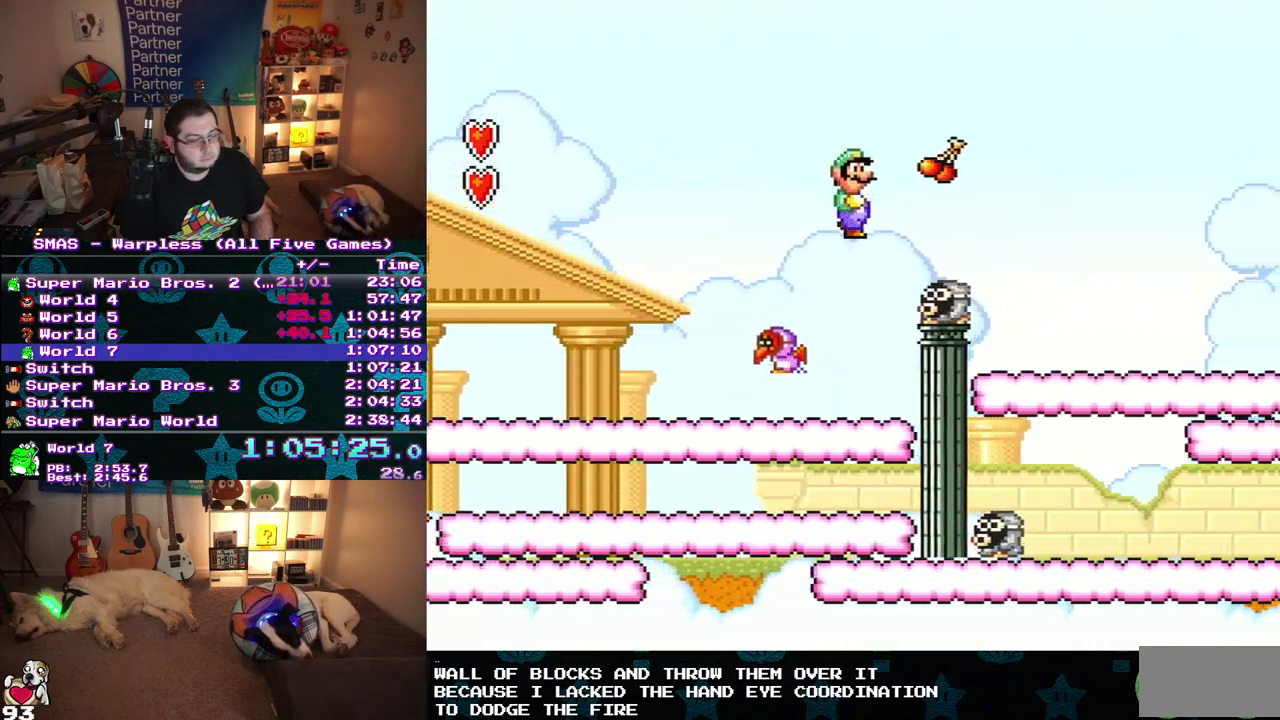
{"buttons": ["B", "DPAD_RIGHT"], "events": []}
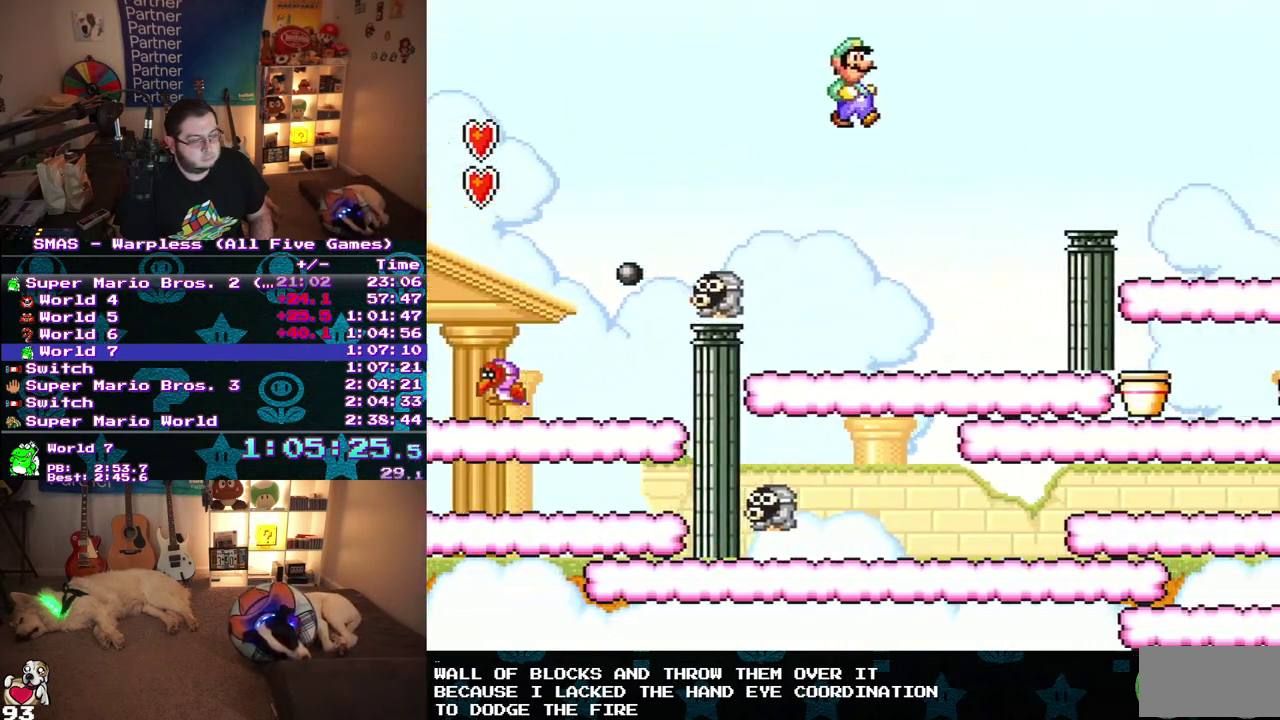
{"buttons": ["B", "DPAD_RIGHT"], "events": []}
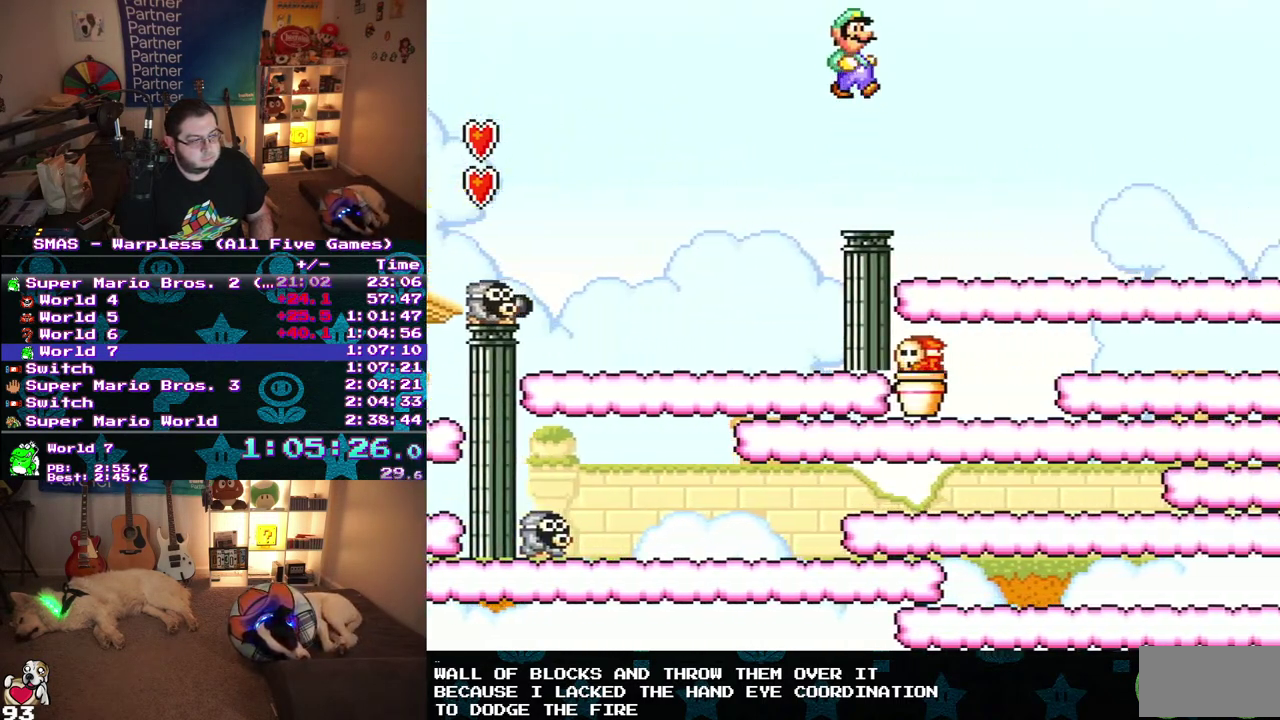
{"buttons": ["B", "DPAD_RIGHT"], "events": []}
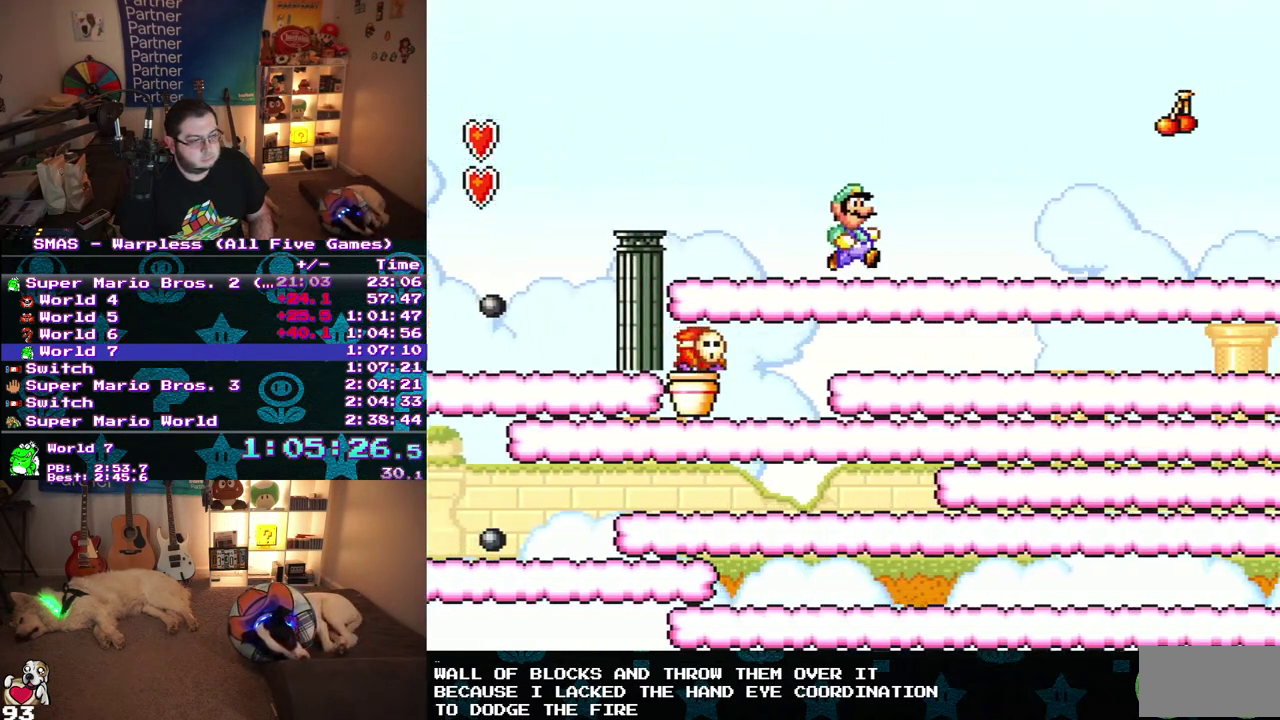
{"buttons": ["B", "DPAD_RIGHT"], "events": []}
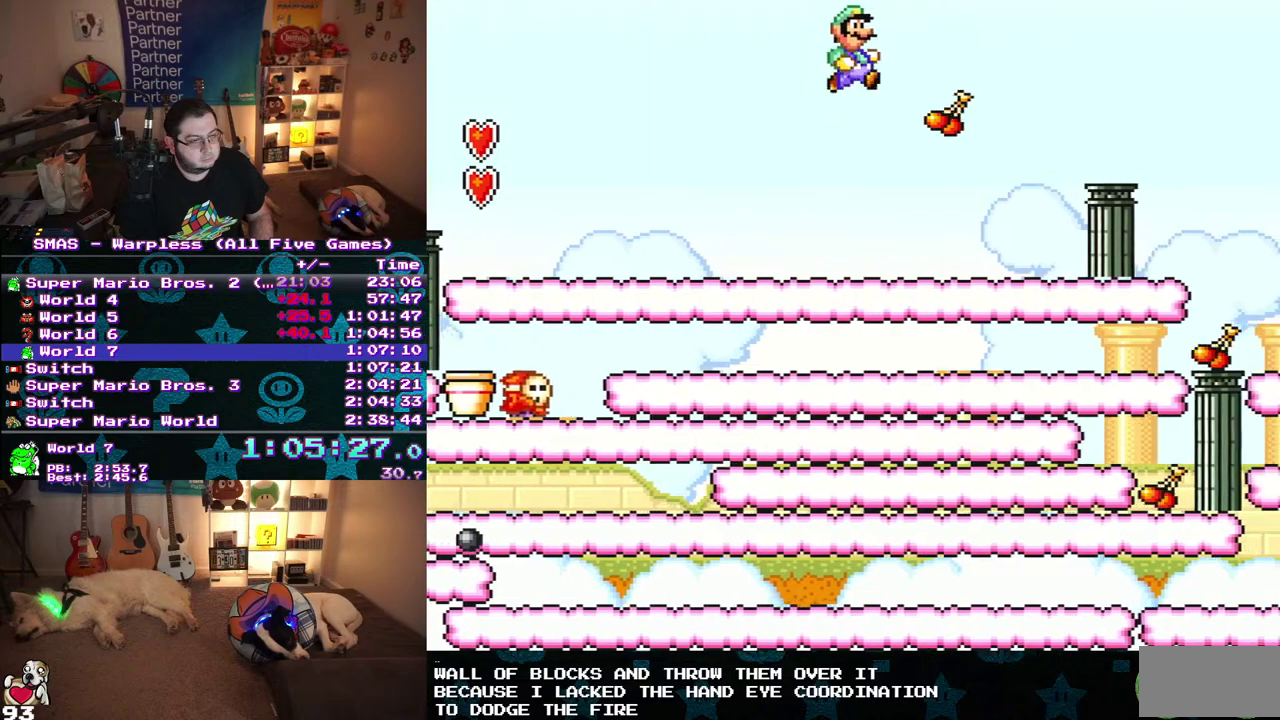
{"buttons": ["B", "DPAD_UP"], "events": [[450, "DPAD_RIGHT", "up"], [483, "DPAD_UP", "down"]]}
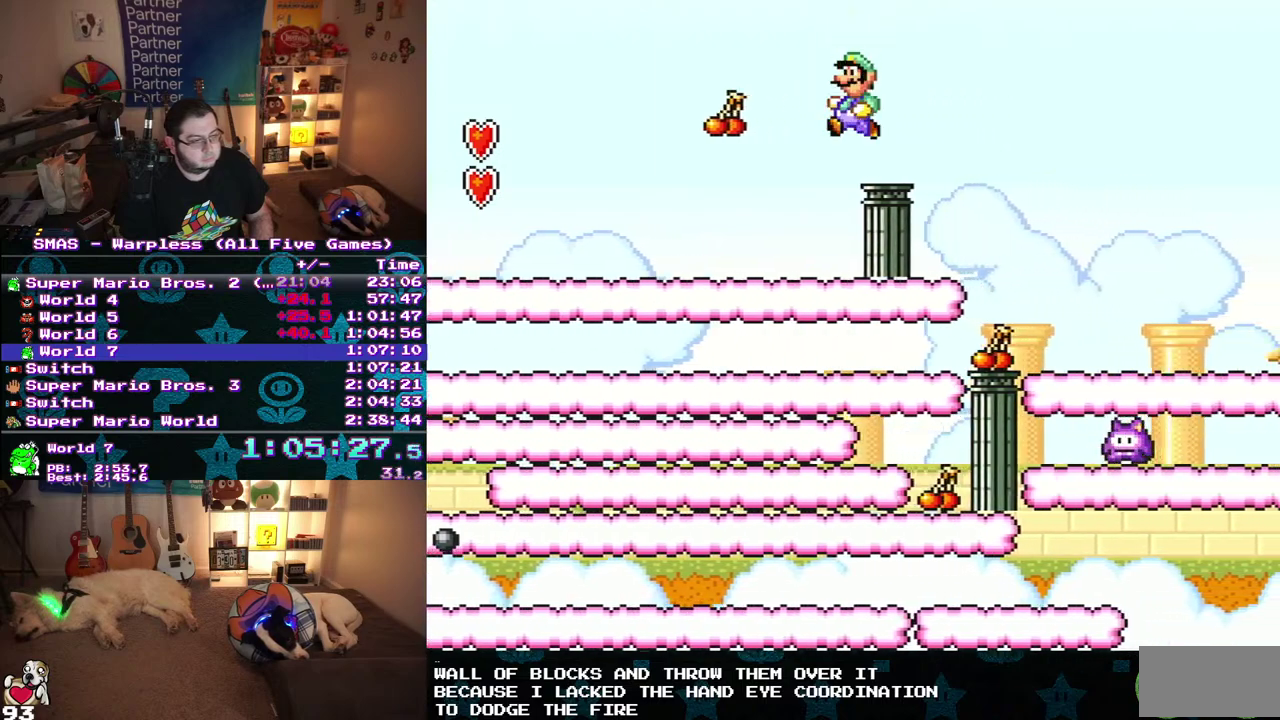
{"buttons": ["B", "DPAD_RIGHT"], "events": [[17, "DPAD_LEFT", "down"], [133, "DPAD_UP", "up"], [167, "DPAD_LEFT", "up"], [400, "DPAD_RIGHT", "down"]]}
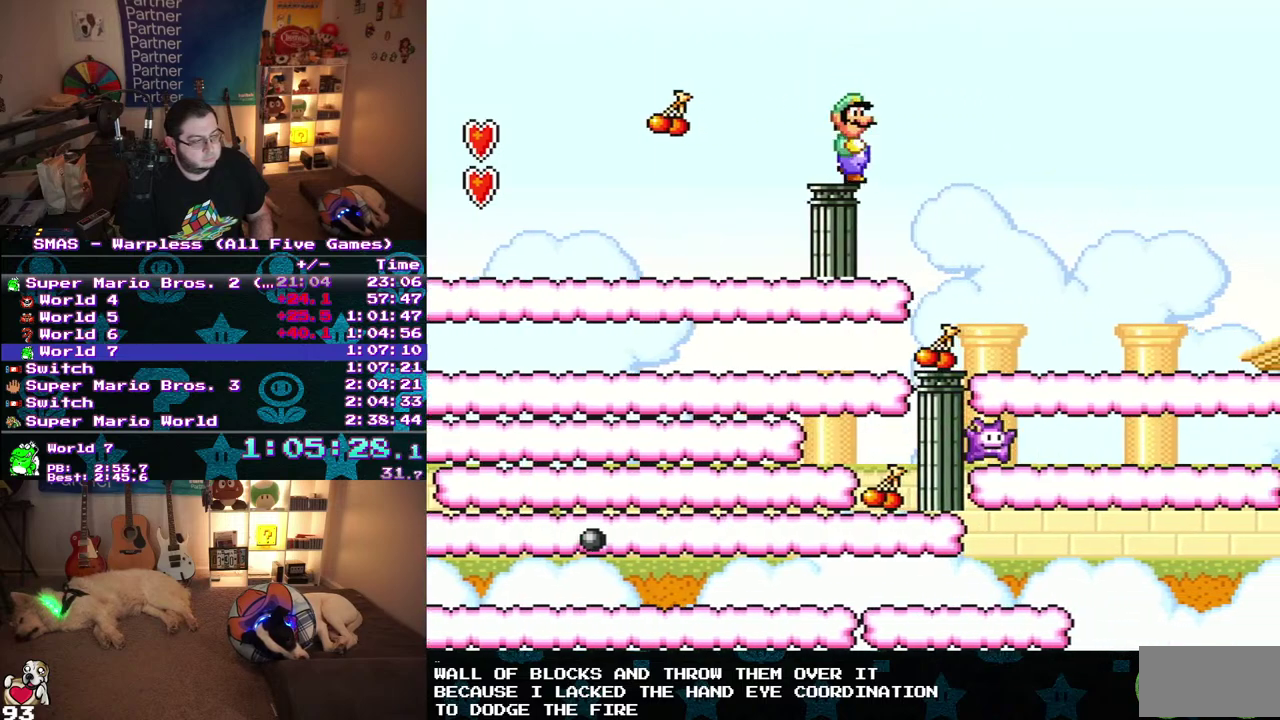
{"buttons": ["B", "DPAD_DOWN"], "events": [[17, "DPAD_RIGHT", "up"], [400, "DPAD_DOWN", "down"]]}
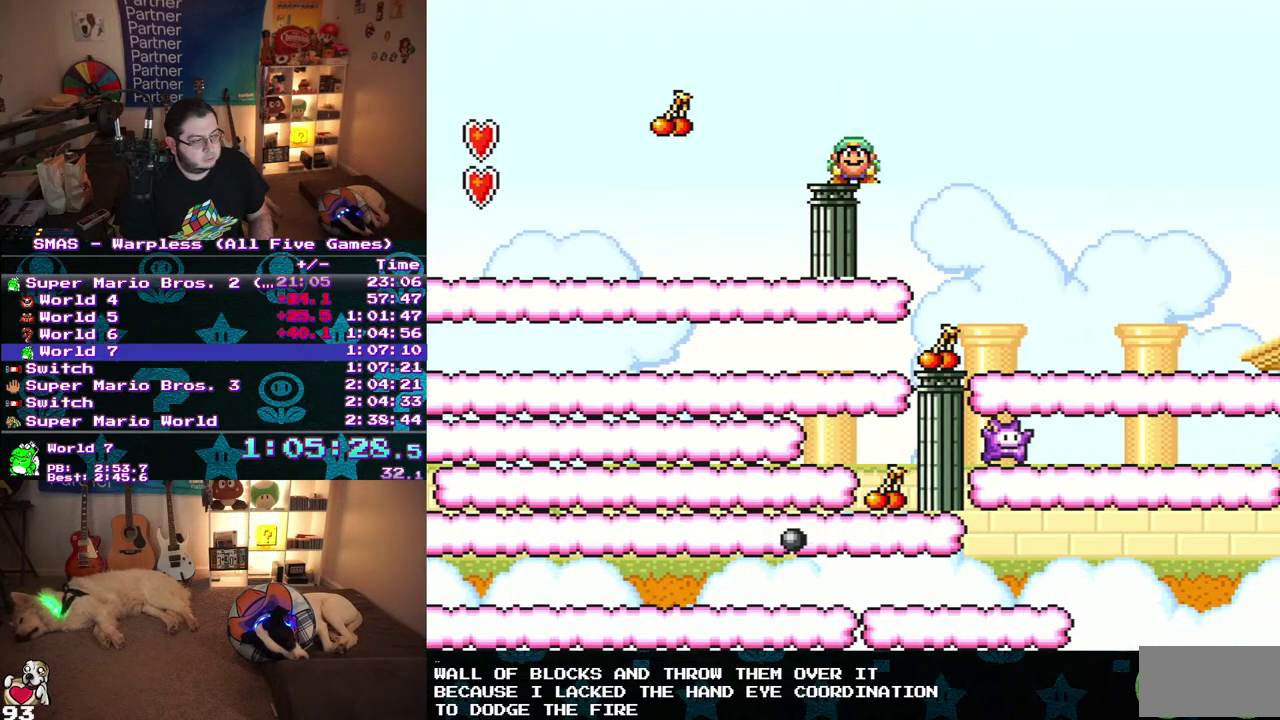
{"buttons": ["B", "DPAD_DOWN"], "events": []}
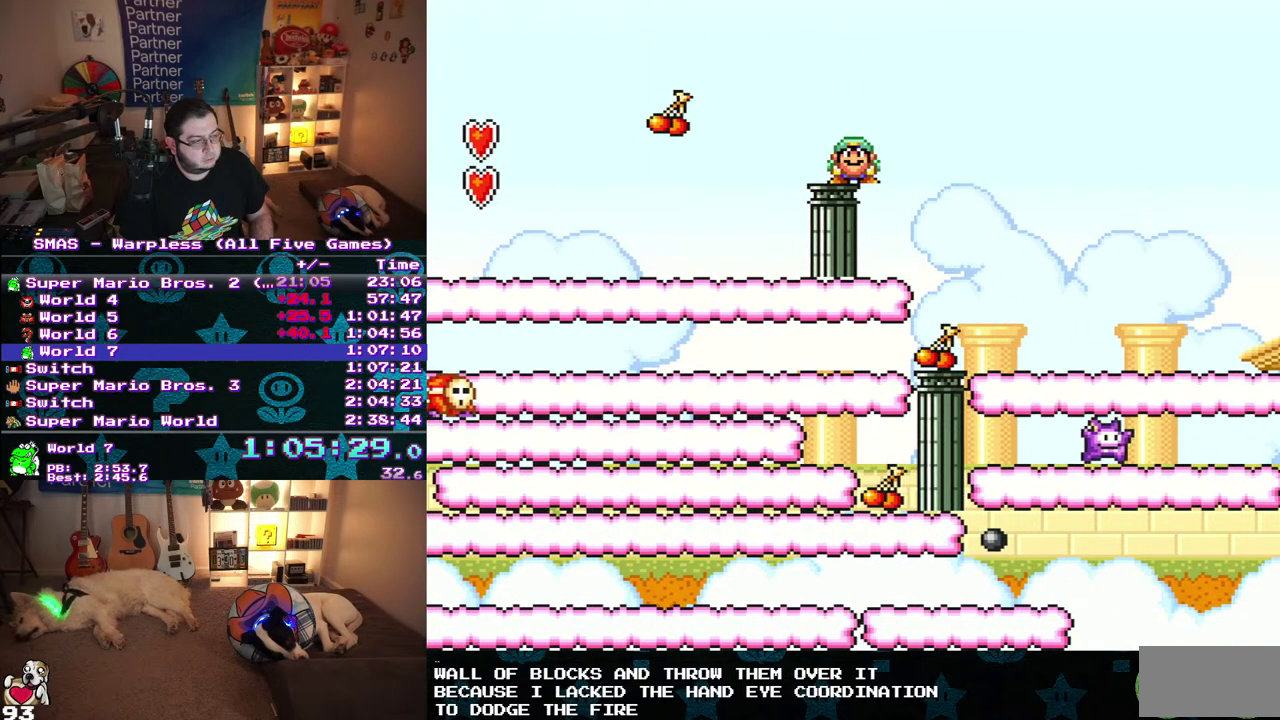
{"buttons": ["B", "DPAD_DOWN"], "events": []}
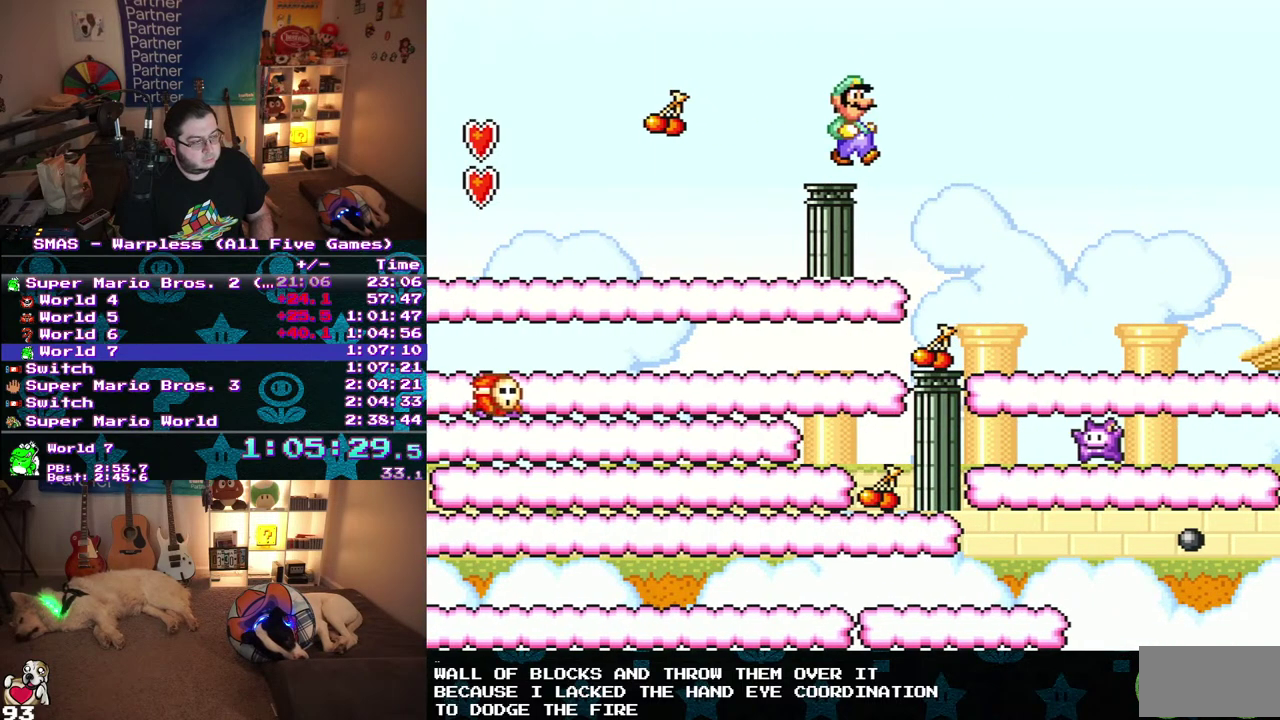
{"buttons": ["B", "DPAD_DOWN", "DPAD_RIGHT"], "events": [[33, "DPAD_RIGHT", "down"]]}
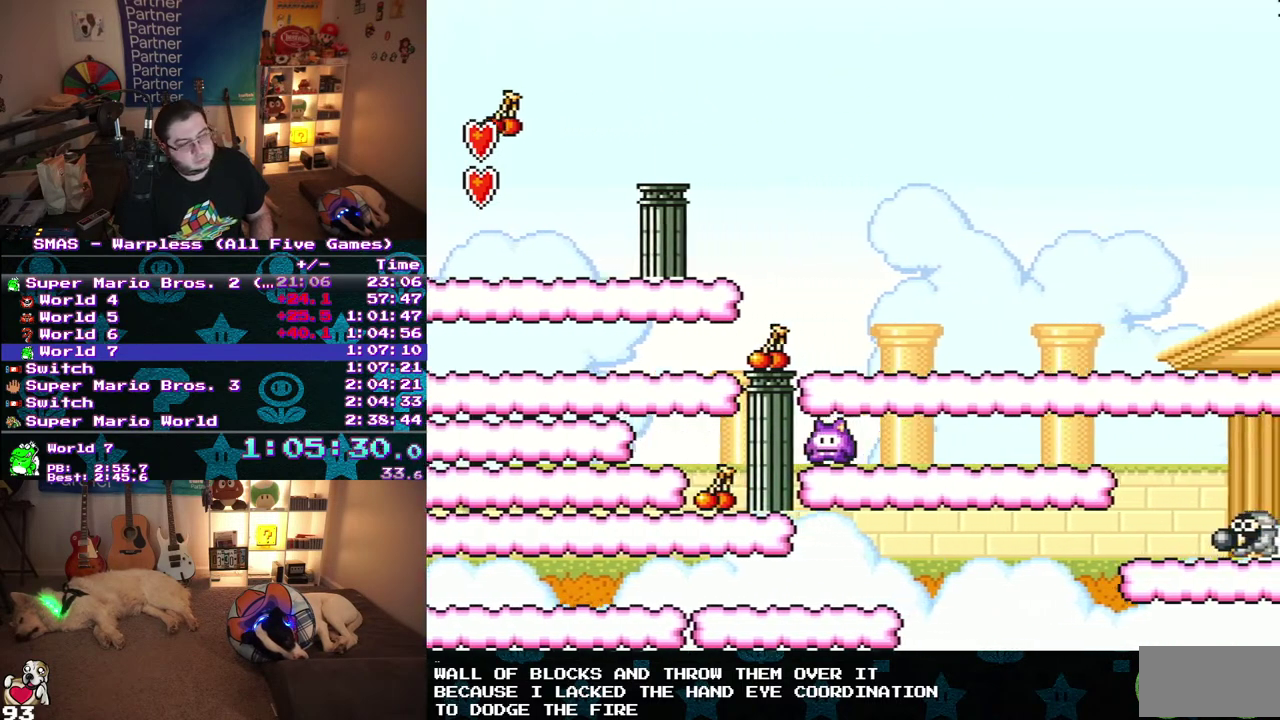
{"buttons": ["B", "DPAD_RIGHT"], "events": [[50, "DPAD_DOWN", "up"]]}
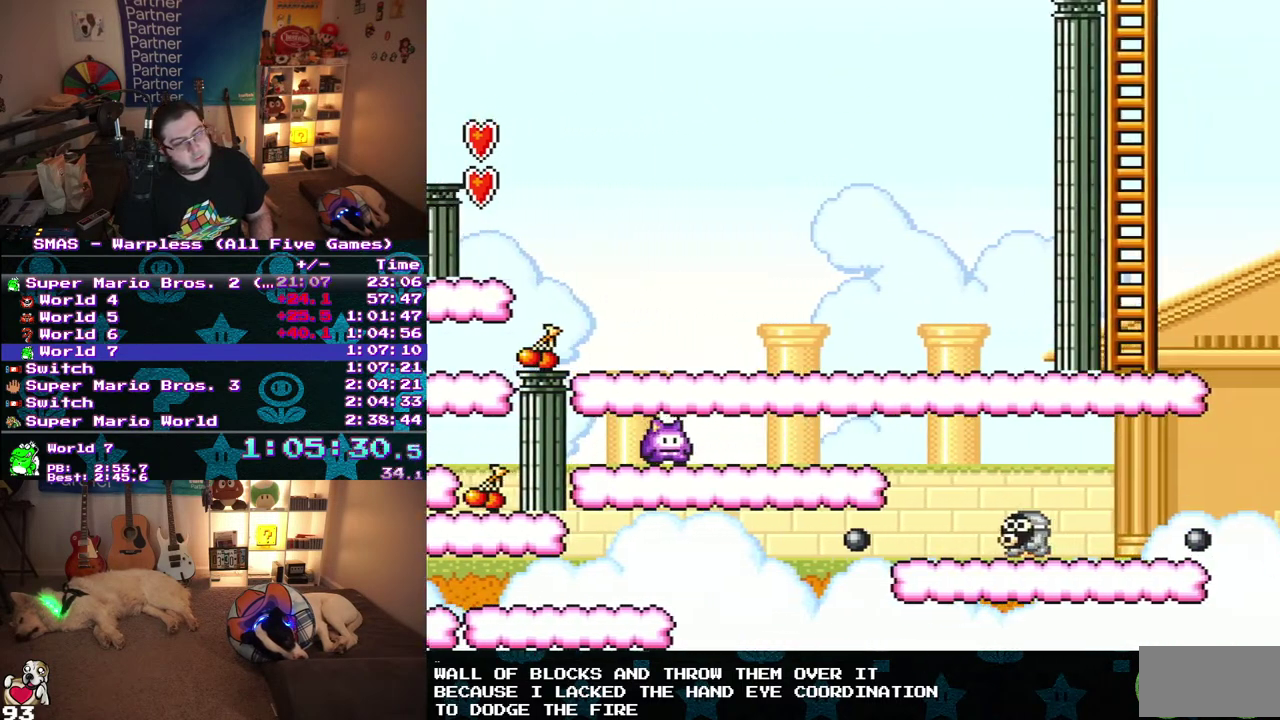
{"buttons": ["B", "DPAD_RIGHT"], "events": []}
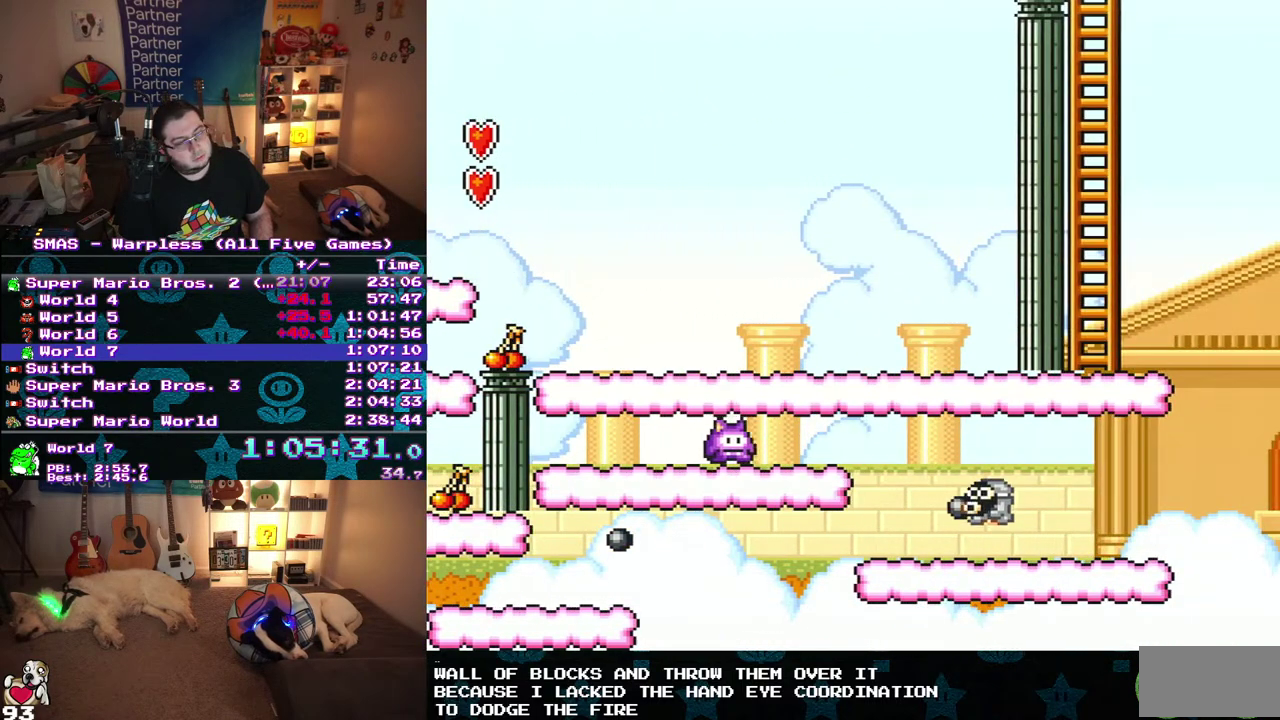
{"buttons": ["B", "DPAD_LEFT"], "events": [[200, "DPAD_UP", "down"], [217, "DPAD_RIGHT", "up"], [233, "DPAD_LEFT", "down"], [350, "DPAD_UP", "up"]]}
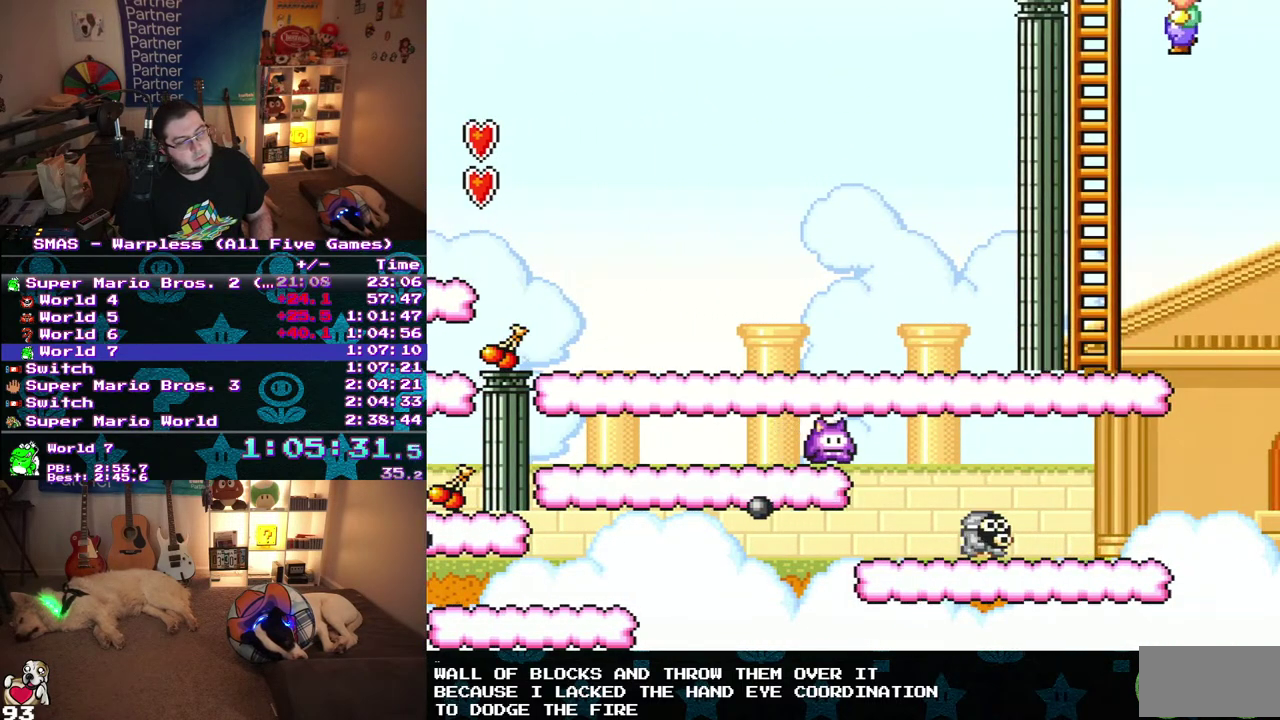
{"buttons": ["B", "DPAD_UP"], "events": [[17, "DPAD_UP", "down"], [400, "DPAD_LEFT", "up"]]}
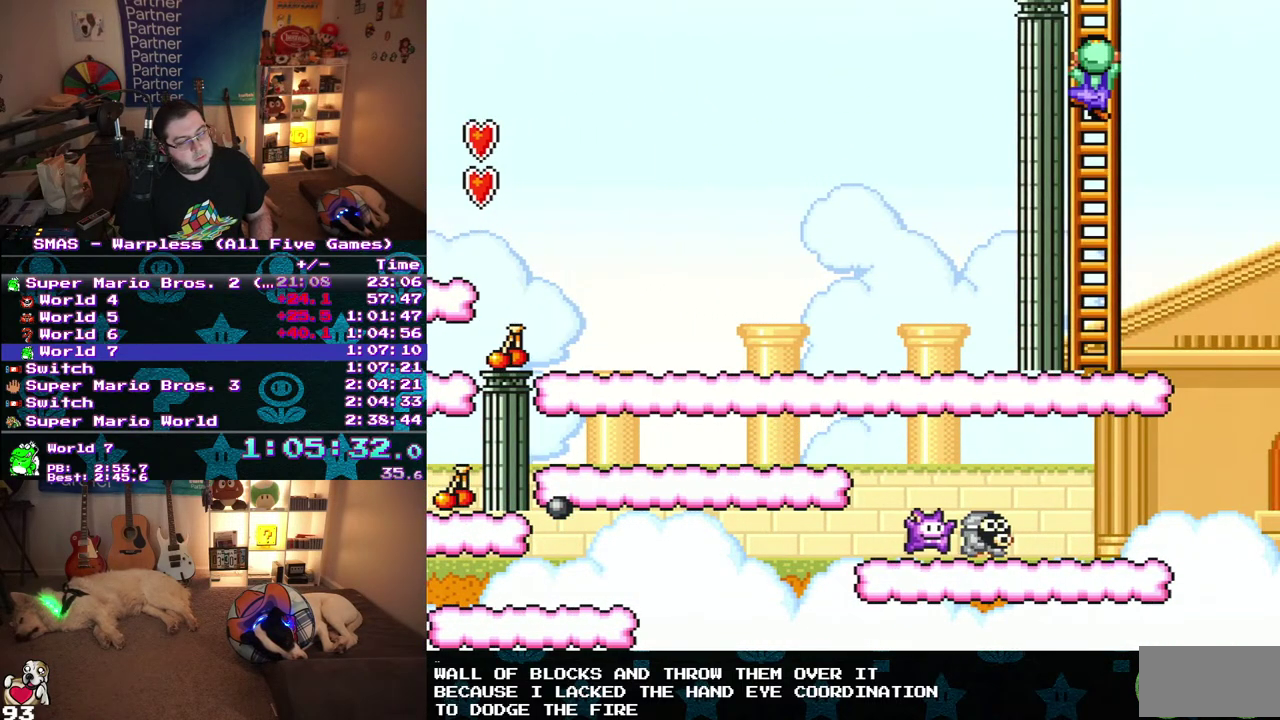
{"buttons": ["B", "DPAD_UP"], "events": [[83, "B", "up"], [350, "B", "down"]]}
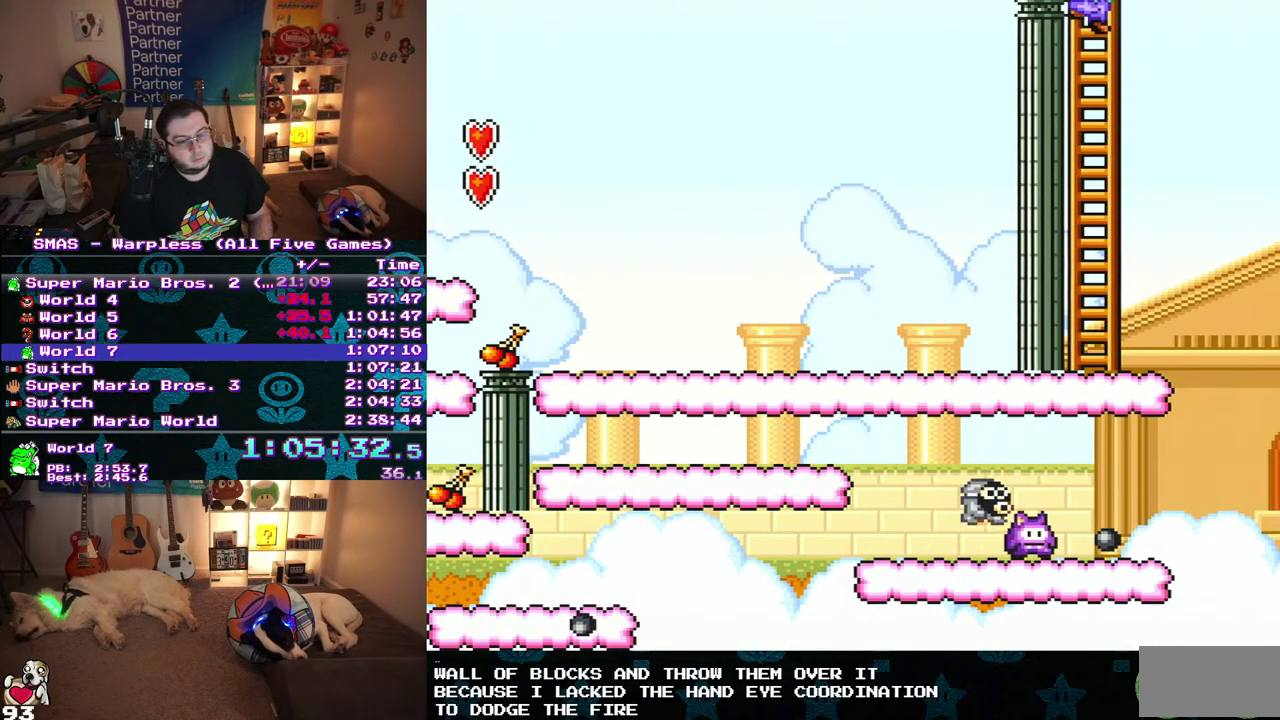
{"buttons": [], "events": [[50, "B", "up"], [117, "DPAD_UP", "up"], [267, "B", "down"], [367, "B", "up"]]}
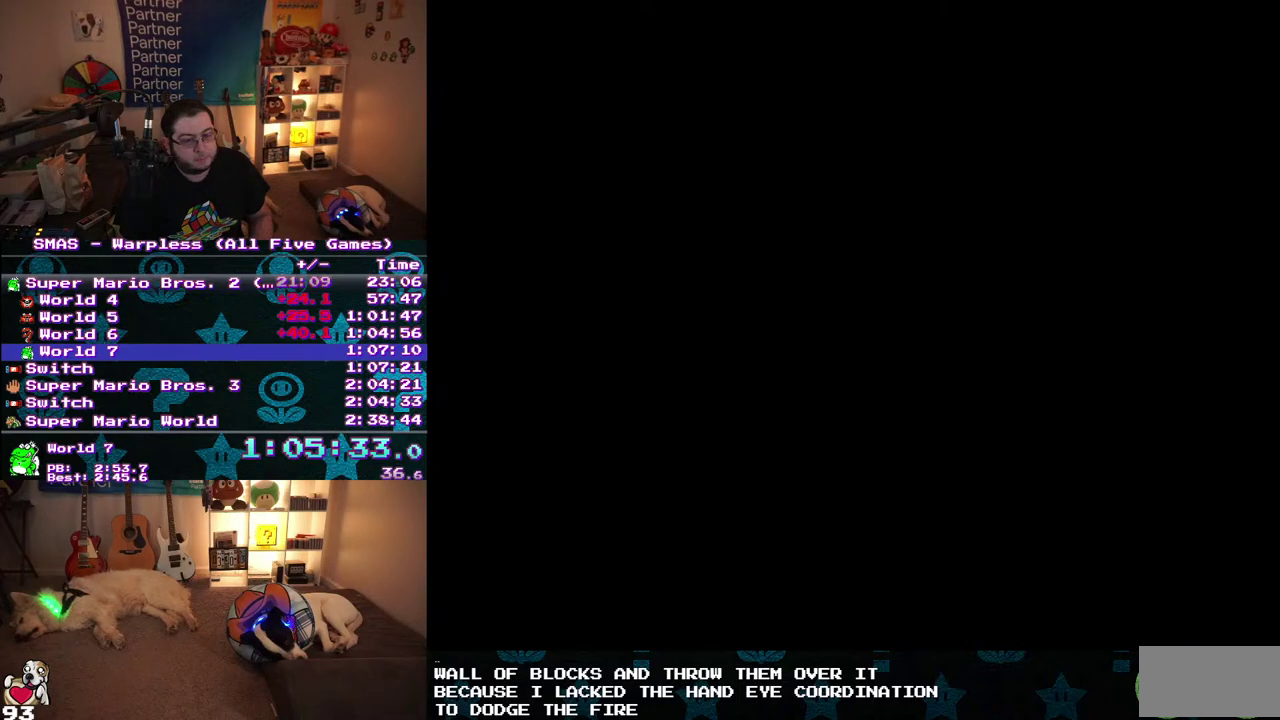
{"buttons": ["B", "DPAD_UP", "DPAD_LEFT"], "events": [[267, "B", "down"], [267, "DPAD_LEFT", "down"], [267, "DPAD_UP", "down"]]}
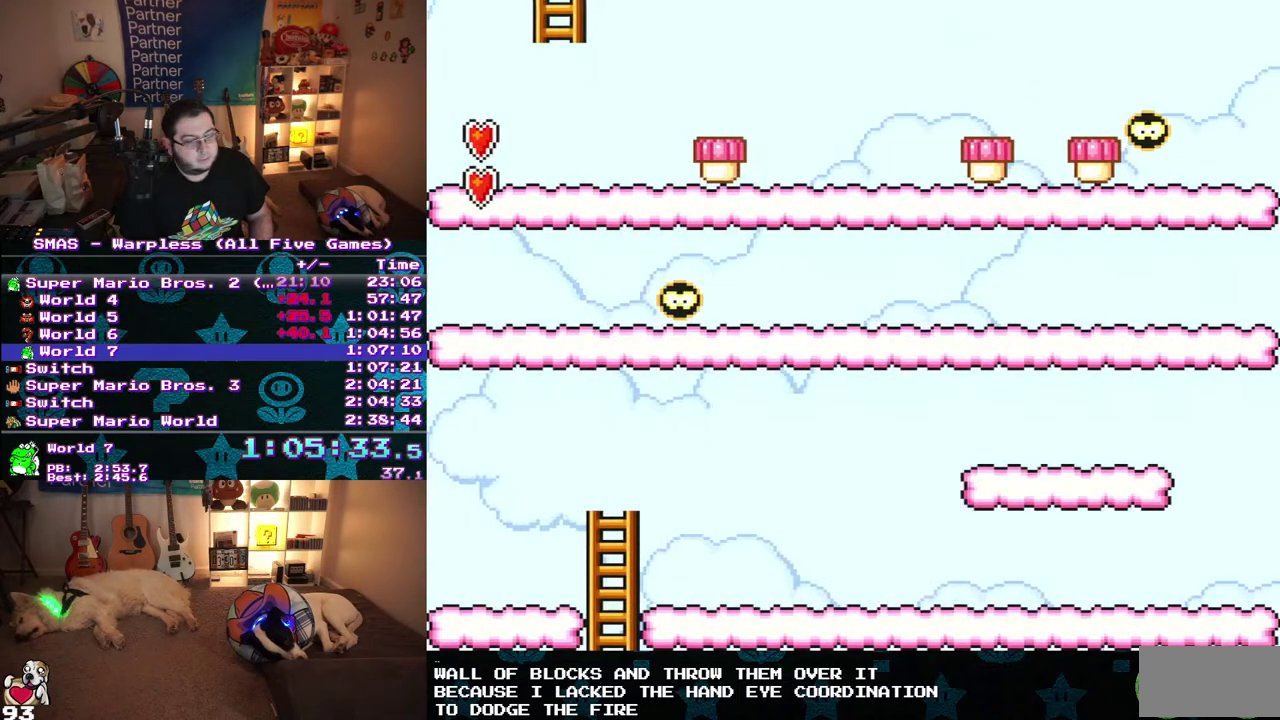
{"buttons": ["B", "DPAD_UP", "DPAD_LEFT"], "events": []}